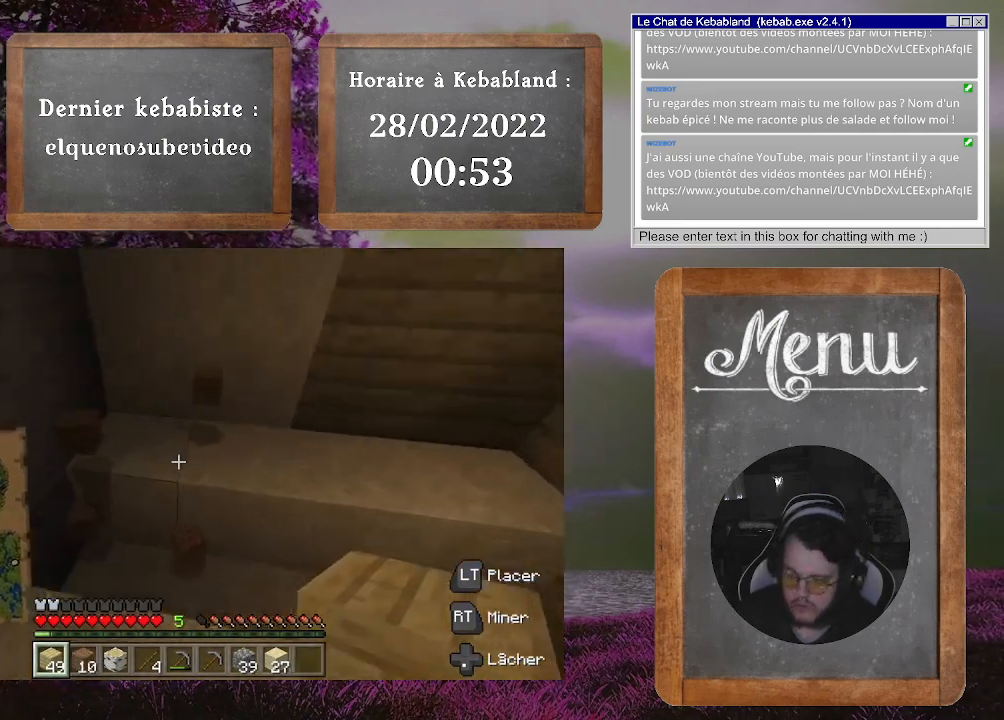
Gameplay with a controller (Xbox layout); each line is a JSON object with the inputs held at the frame after it (dt_ms = milliseconds from this image to that frame). "events" lists button and stick changes between this image and that frame as [ms after this image, input, new state], when the widget could be followed in between. Not read: L3.
{"dt_ms": 500, "buttons": [], "left_stick": "center", "right_stick": "center", "events": [[467, "left_stick", "center"]]}
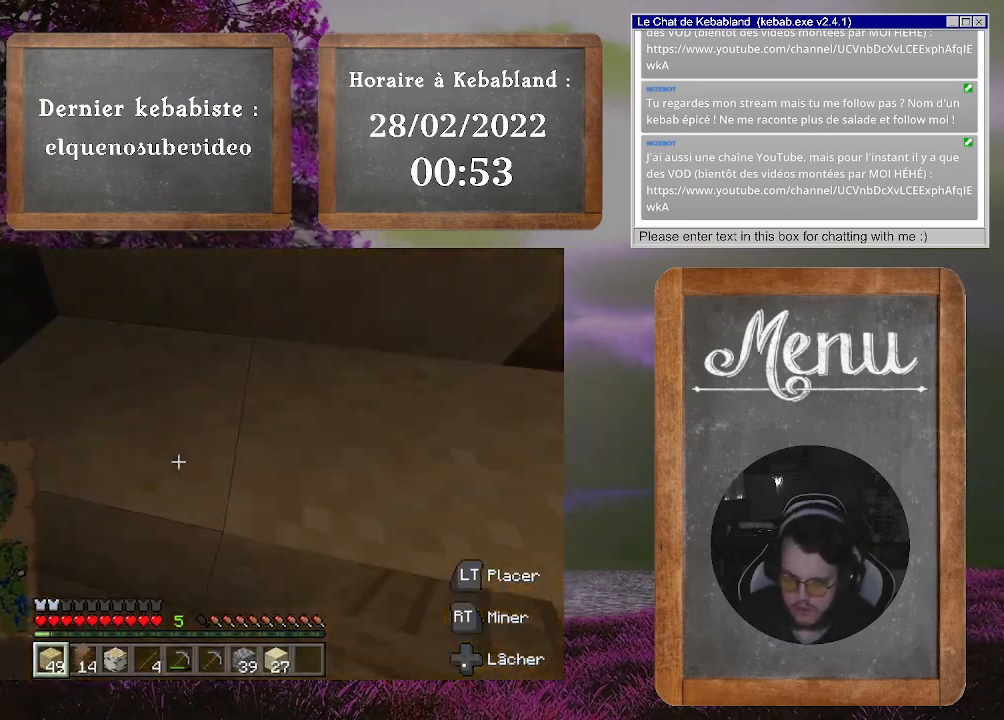
{"dt_ms": 500, "buttons": [], "left_stick": "up-right", "right_stick": "left", "events": [[100, "left_stick", "up-right"], [133, "A", "down"], [267, "A", "up"], [467, "right_stick", "left"]]}
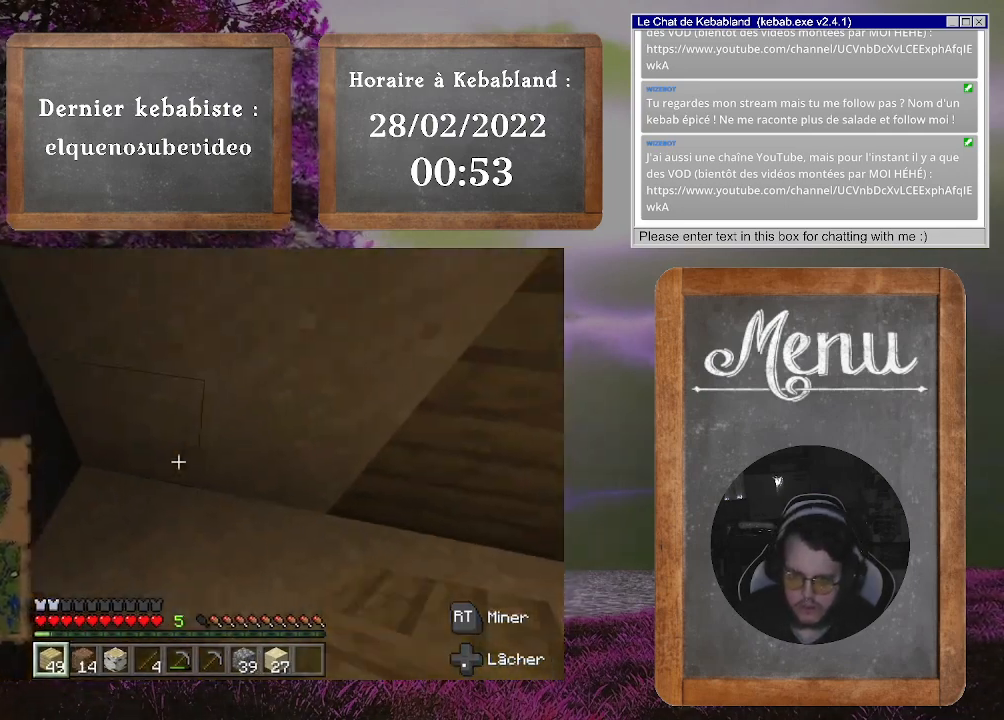
{"dt_ms": 500, "buttons": [], "left_stick": "up-left", "right_stick": "left", "events": [[100, "left_stick", "left"], [433, "left_stick", "up-left"]]}
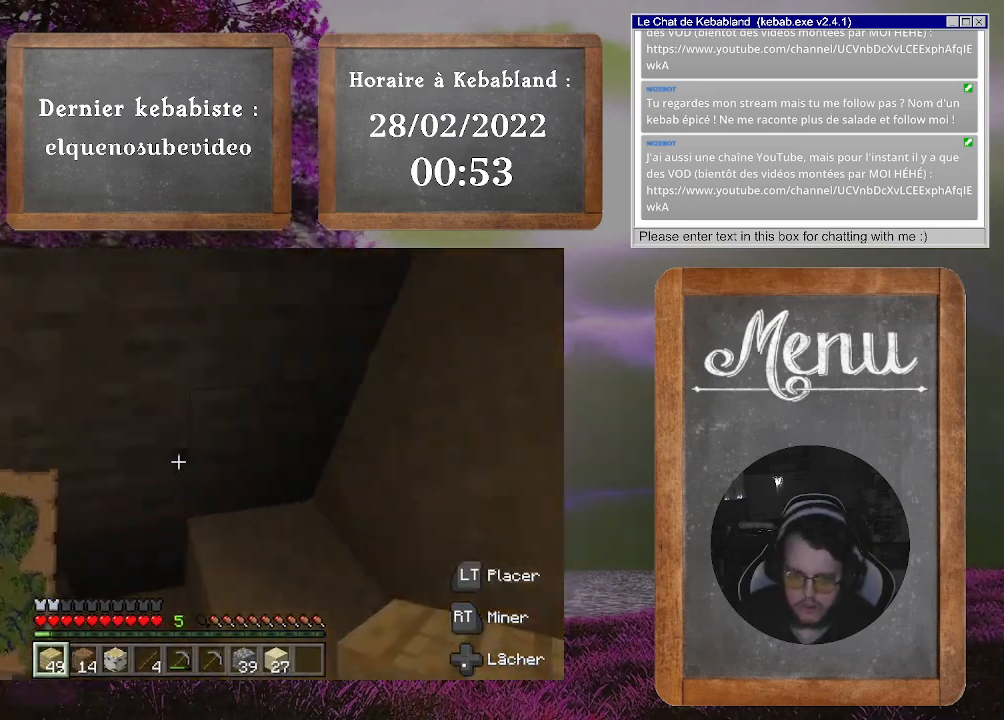
{"dt_ms": 500, "buttons": [], "left_stick": "up-left", "right_stick": "center", "events": [[233, "right_stick", "center"], [333, "A", "down"], [433, "A", "up"]]}
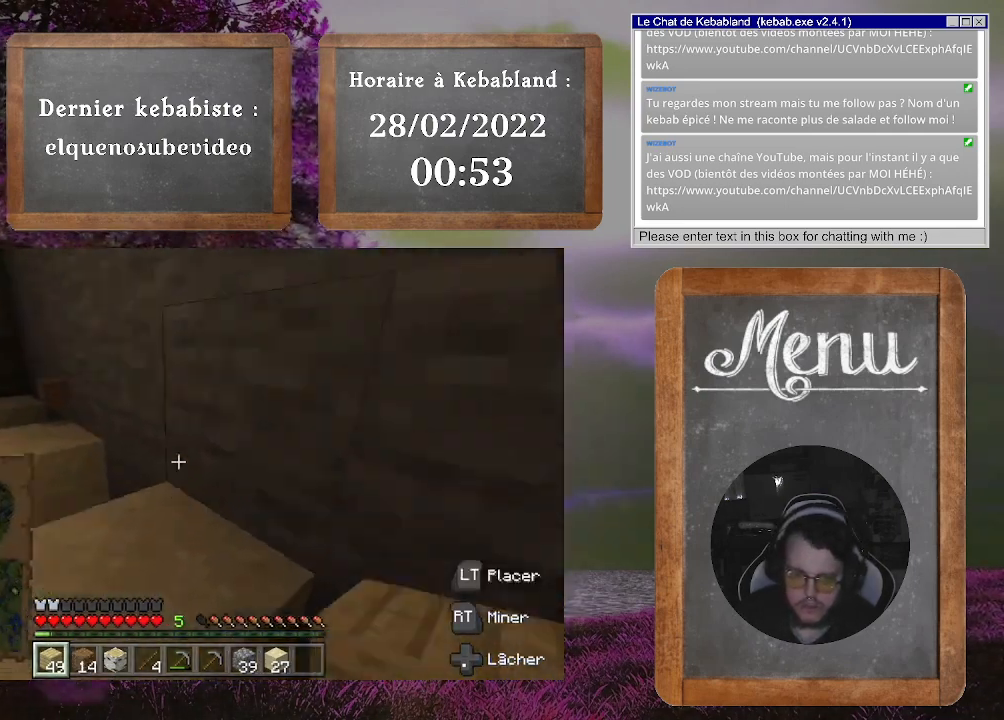
{"dt_ms": 500, "buttons": ["A"], "left_stick": "up", "right_stick": "center", "events": [[100, "right_stick", "left"], [233, "left_stick", "up"], [333, "right_stick", "center"], [500, "A", "down"]]}
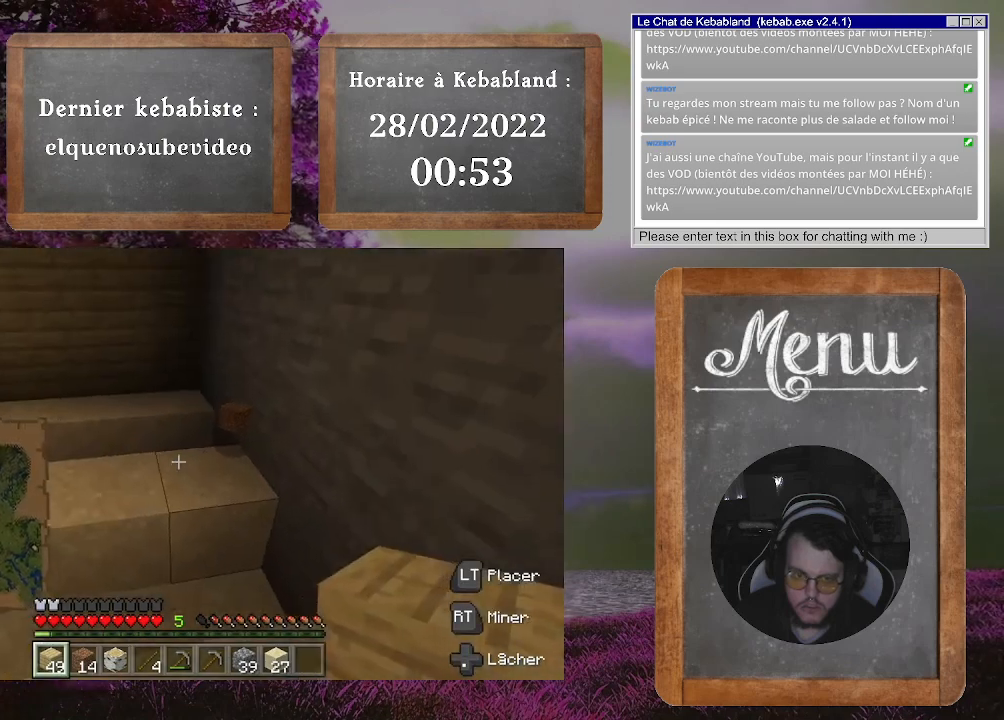
{"dt_ms": 500, "buttons": [], "left_stick": "up-left", "right_stick": "down-right", "events": [[67, "A", "up"], [200, "left_stick", "up-right"], [267, "right_stick", "down"], [300, "left_stick", "up"], [400, "left_stick", "up-left"], [500, "right_stick", "down-right"]]}
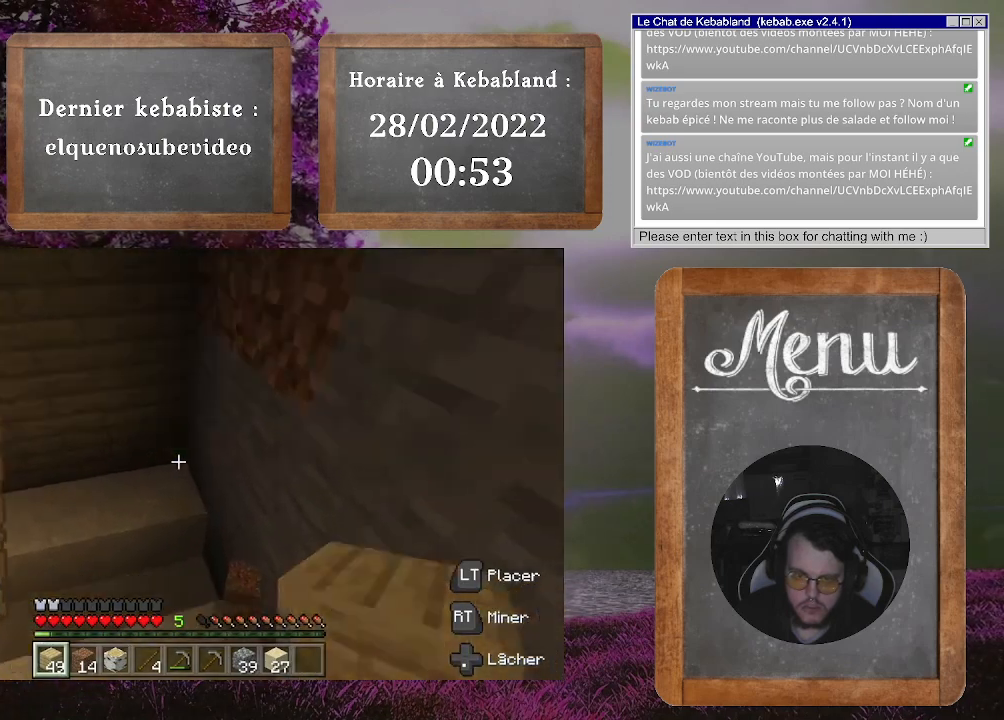
{"dt_ms": 500, "buttons": [], "left_stick": "left", "right_stick": "right", "events": [[100, "left_stick", "left"], [233, "right_stick", "right"], [333, "left_stick", "center"], [400, "left_stick", "left"]]}
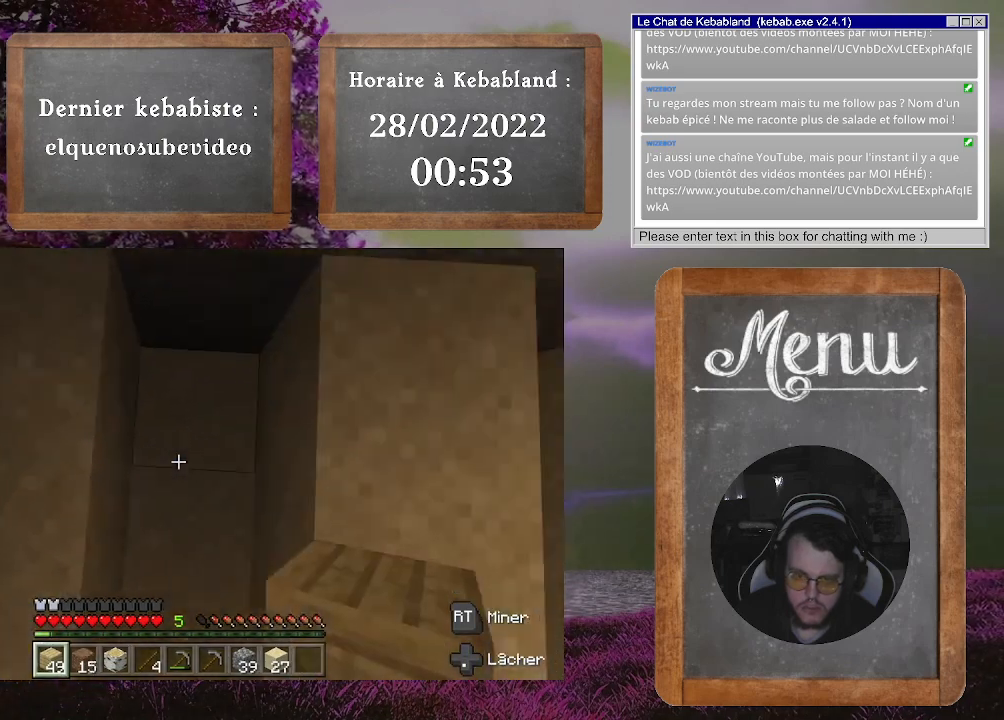
{"dt_ms": 500, "buttons": [], "left_stick": "up", "right_stick": "center", "events": [[67, "right_stick", "up-right"], [100, "left_stick", "up-right"], [367, "A", "down"], [367, "right_stick", "center"], [467, "left_stick", "up"], [500, "A", "up"]]}
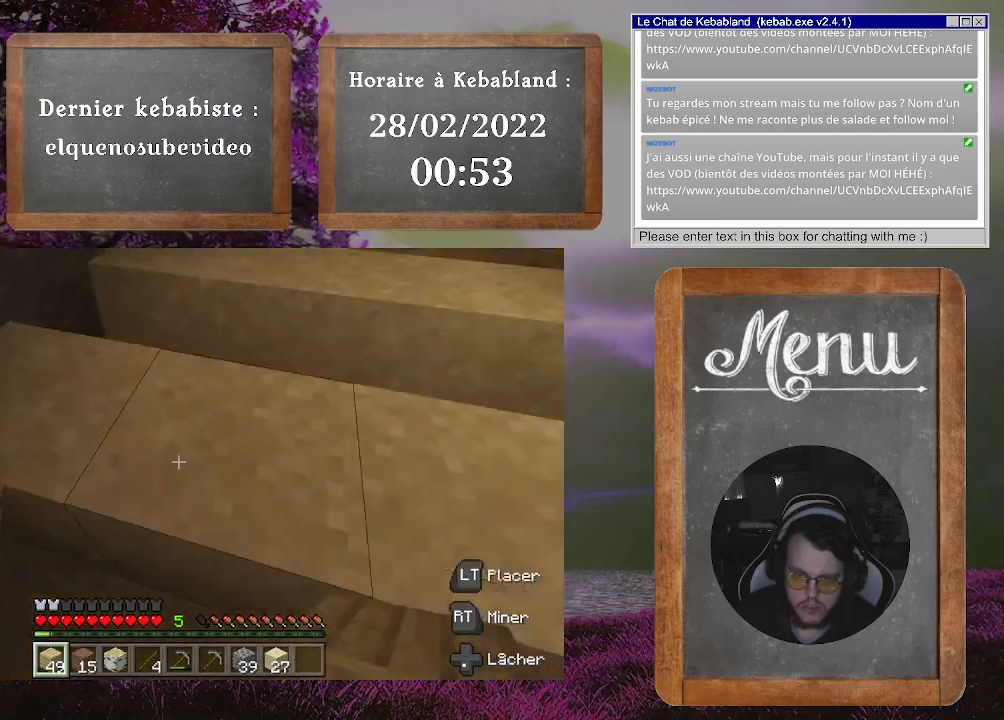
{"dt_ms": 500, "buttons": [], "left_stick": "up-right", "right_stick": "center", "events": [[233, "right_stick", "up-right"], [400, "left_stick", "up-right"], [433, "right_stick", "center"]]}
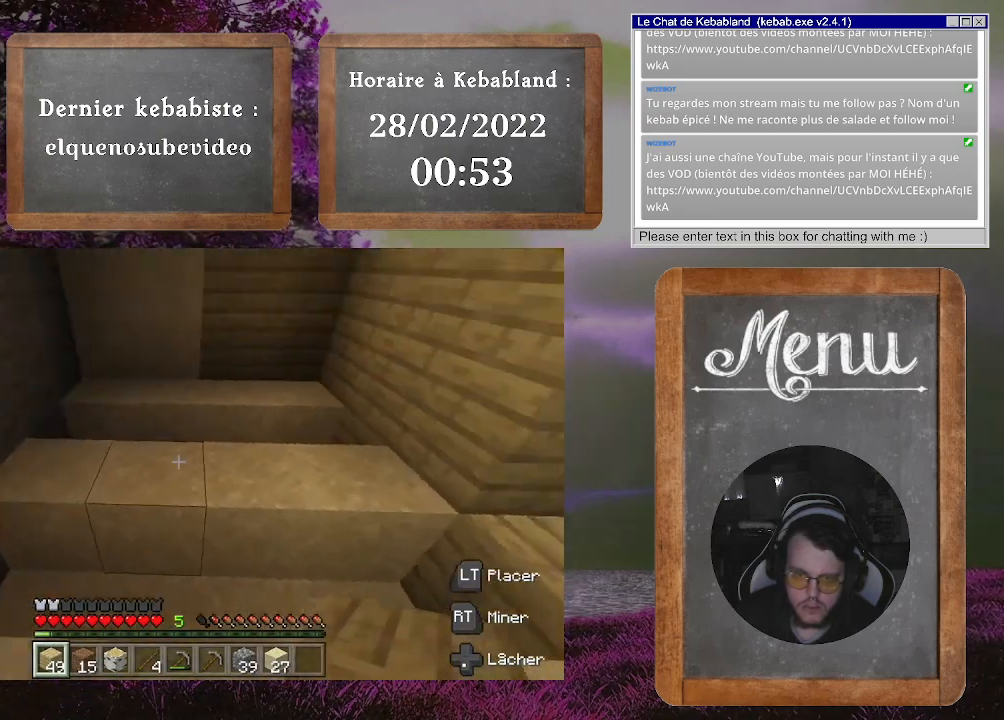
{"dt_ms": 500, "buttons": [], "left_stick": "center", "right_stick": "up", "events": [[33, "A", "down"], [133, "A", "up"], [300, "left_stick", "center"], [300, "right_stick", "up"], [367, "left_stick", "down"], [500, "left_stick", "center"]]}
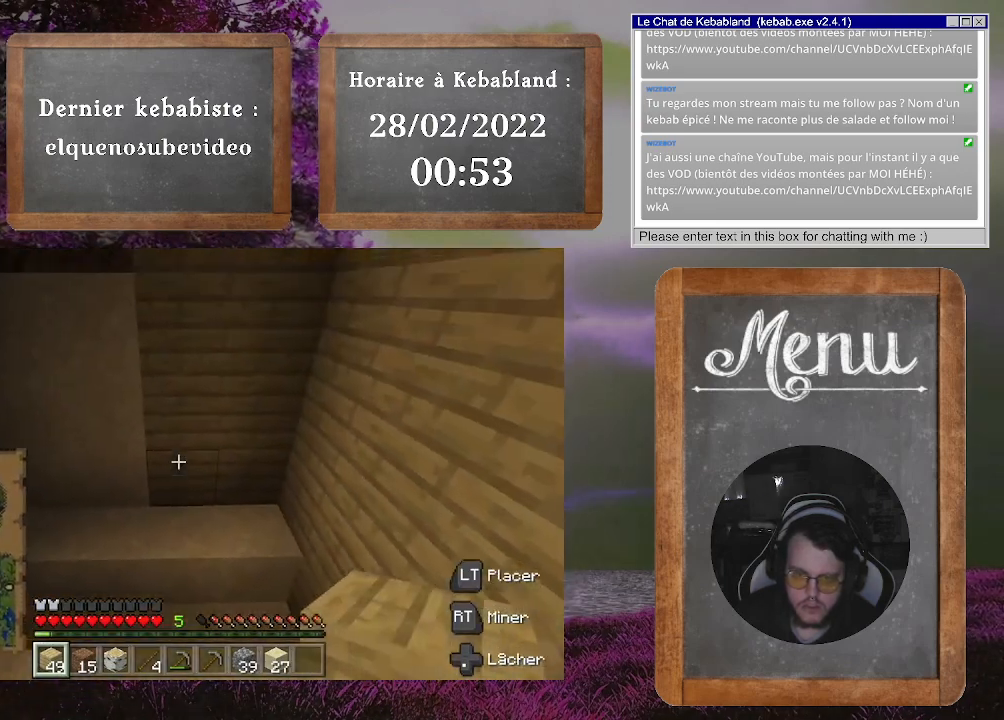
{"dt_ms": 500, "buttons": ["R2"], "left_stick": "center", "right_stick": "center", "events": [[133, "right_stick", "up-left"], [367, "R2", "down"], [367, "right_stick", "center"]]}
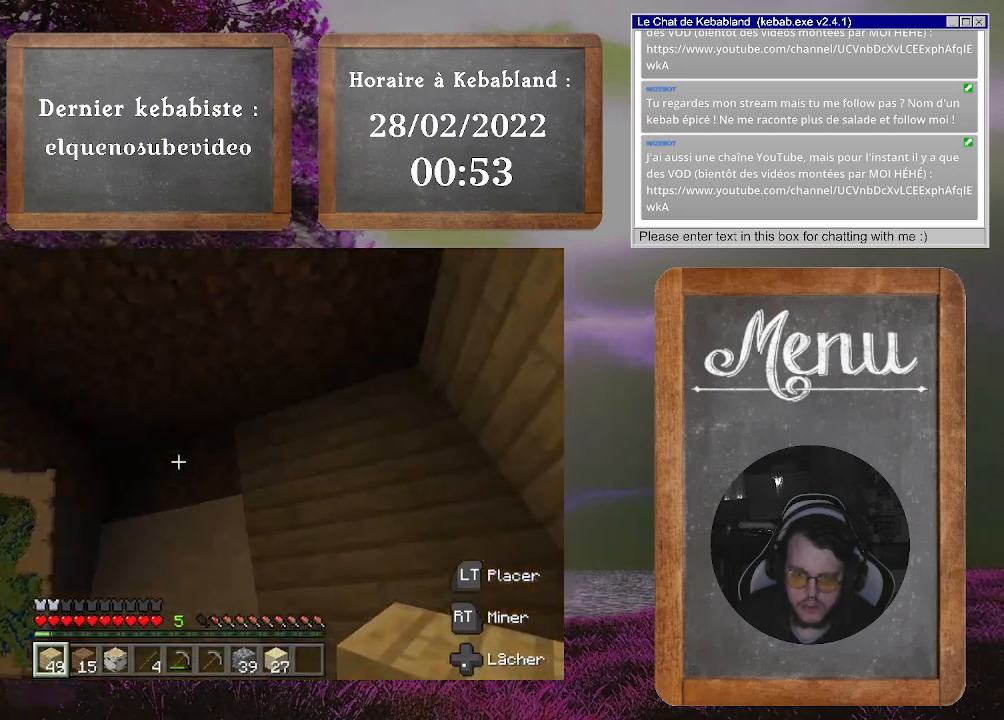
{"dt_ms": 500, "buttons": ["R2"], "left_stick": "center", "right_stick": "center", "events": [[133, "right_stick", "down"], [333, "right_stick", "center"]]}
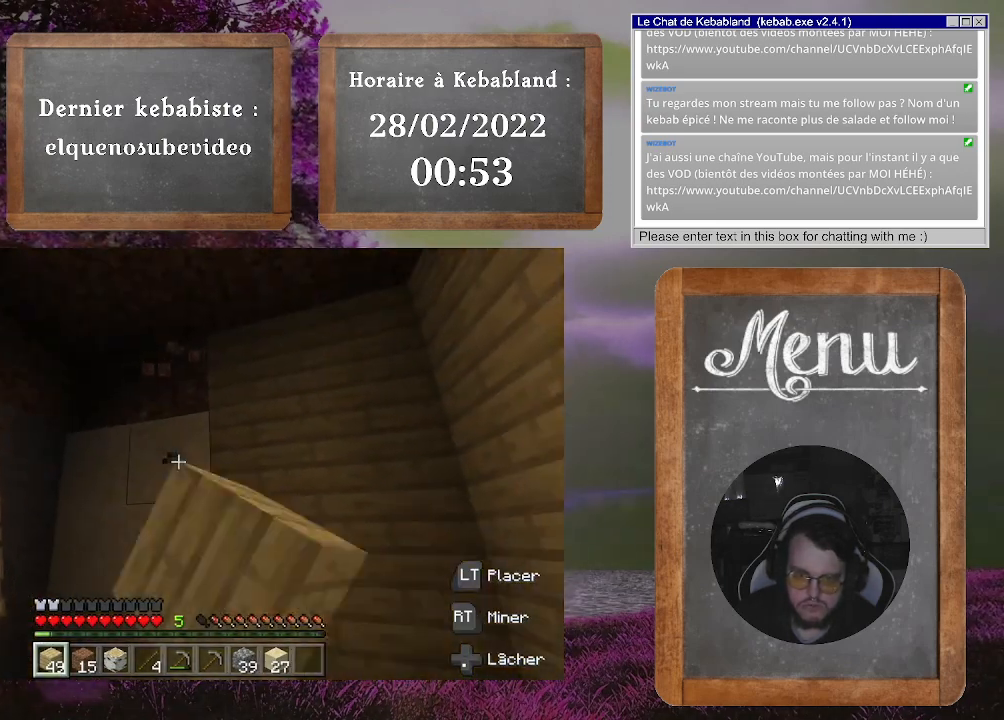
{"dt_ms": 500, "buttons": ["R2"], "left_stick": "center", "right_stick": "center", "events": []}
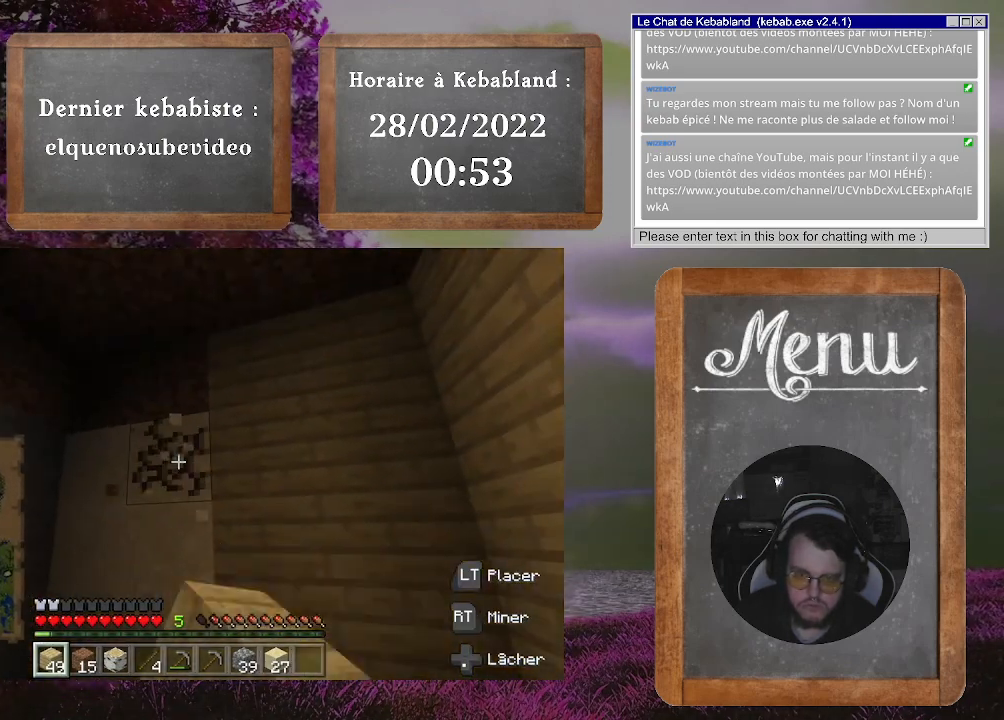
{"dt_ms": 500, "buttons": ["R2"], "left_stick": "center", "right_stick": "center", "events": [[367, "right_stick", "left"], [467, "right_stick", "center"]]}
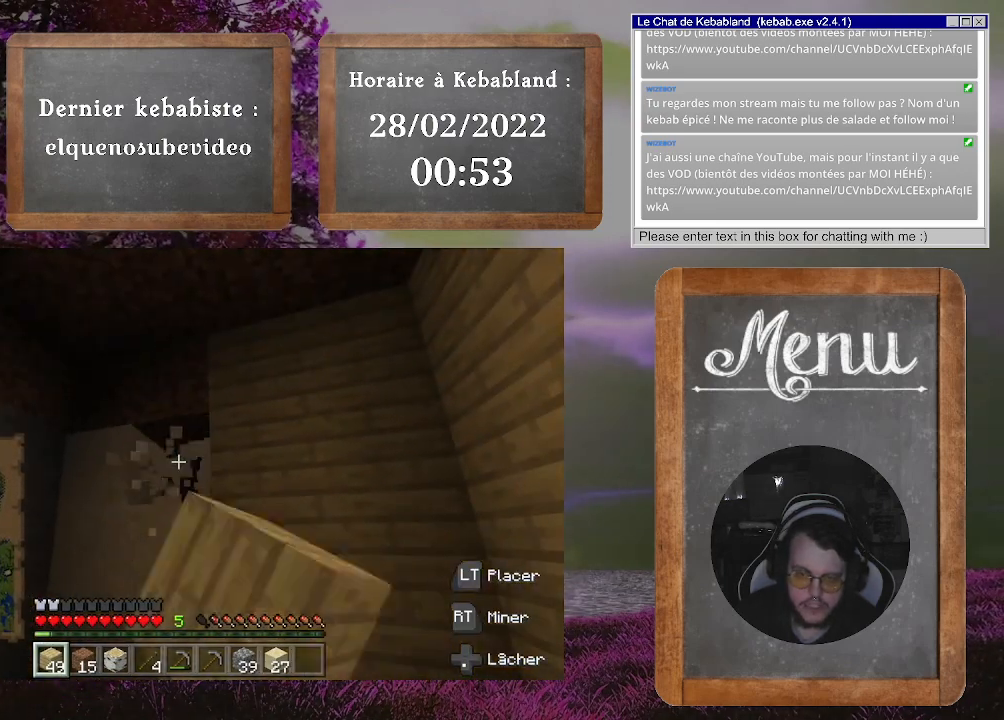
{"dt_ms": 500, "buttons": ["R2"], "left_stick": "center", "right_stick": "center", "events": [[33, "right_stick", "left"], [200, "right_stick", "center"]]}
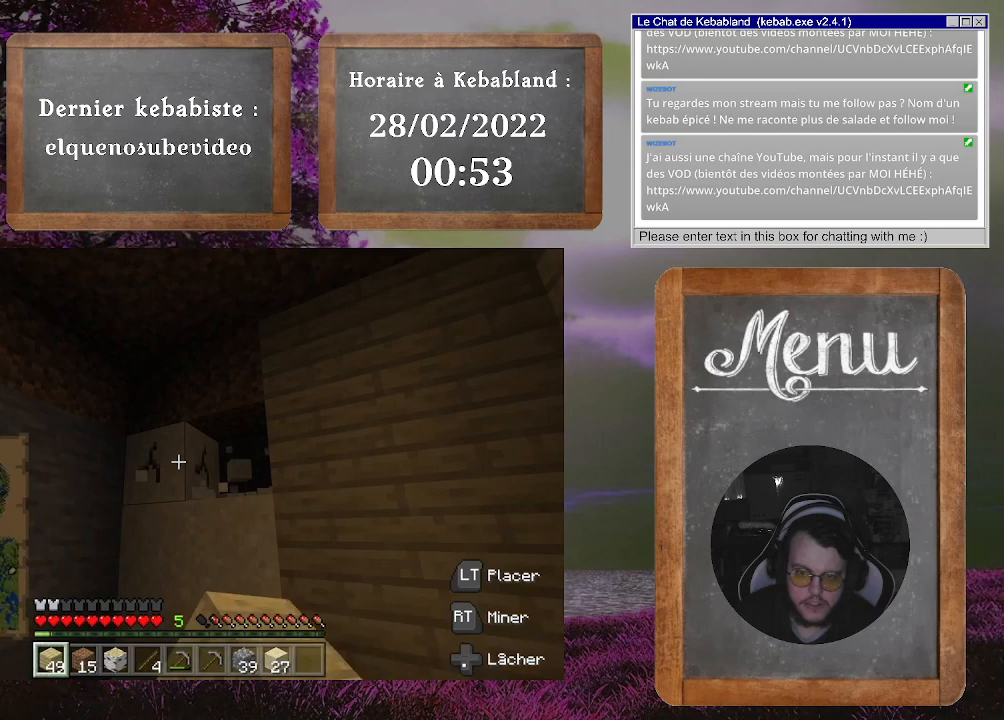
{"dt_ms": 500, "buttons": ["R2"], "left_stick": "center", "right_stick": "center", "events": []}
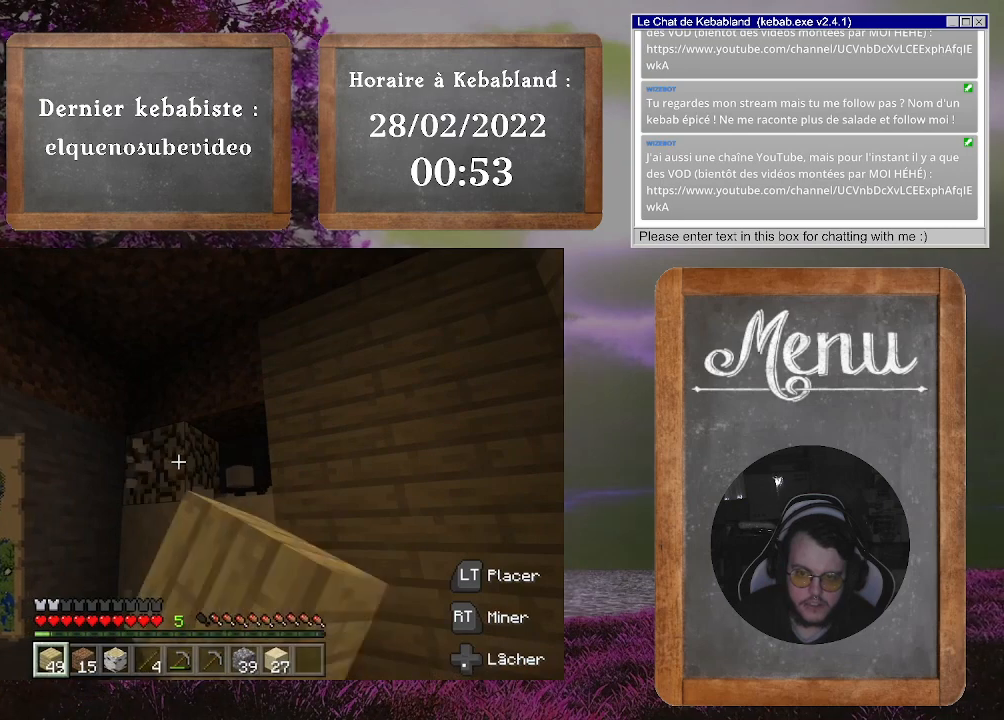
{"dt_ms": 500, "buttons": ["R2"], "left_stick": "center", "right_stick": "center", "events": [[100, "right_stick", "up-right"], [300, "right_stick", "center"]]}
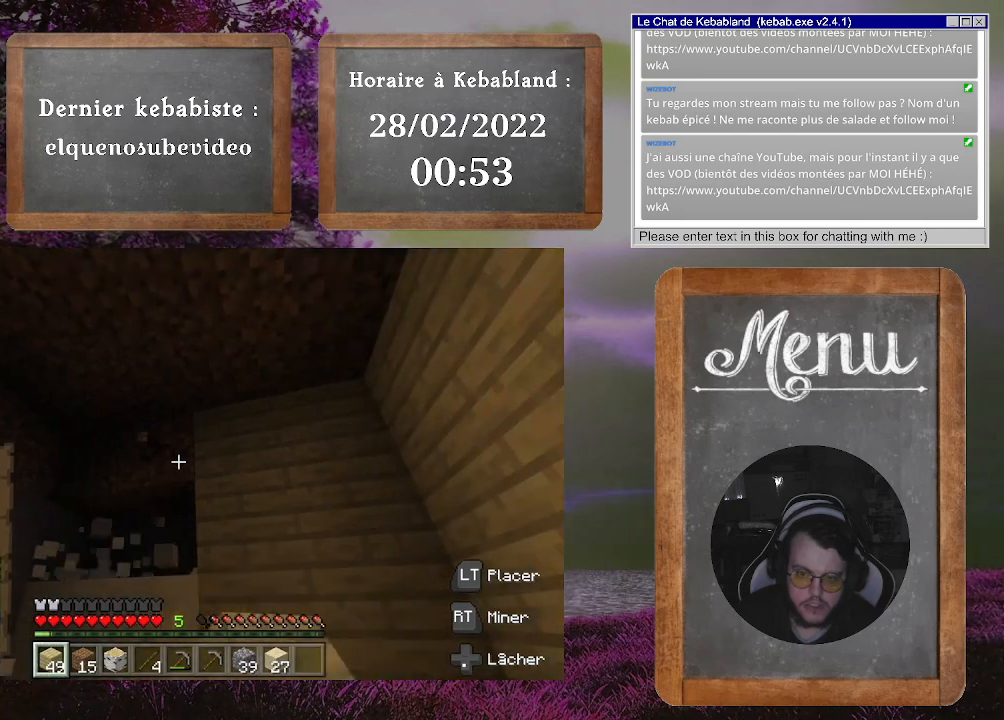
{"dt_ms": 500, "buttons": ["R2"], "left_stick": "center", "right_stick": "center", "events": [[200, "right_stick", "left"], [333, "right_stick", "center"]]}
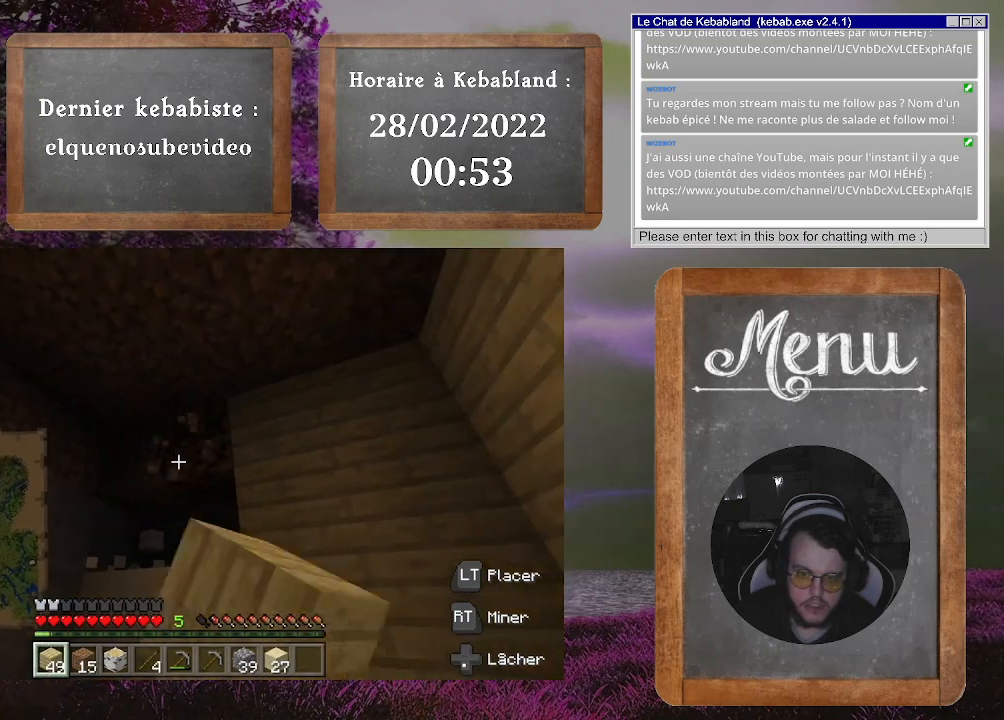
{"dt_ms": 500, "buttons": ["R2"], "left_stick": "center", "right_stick": "center", "events": [[333, "right_stick", "left"], [467, "right_stick", "center"]]}
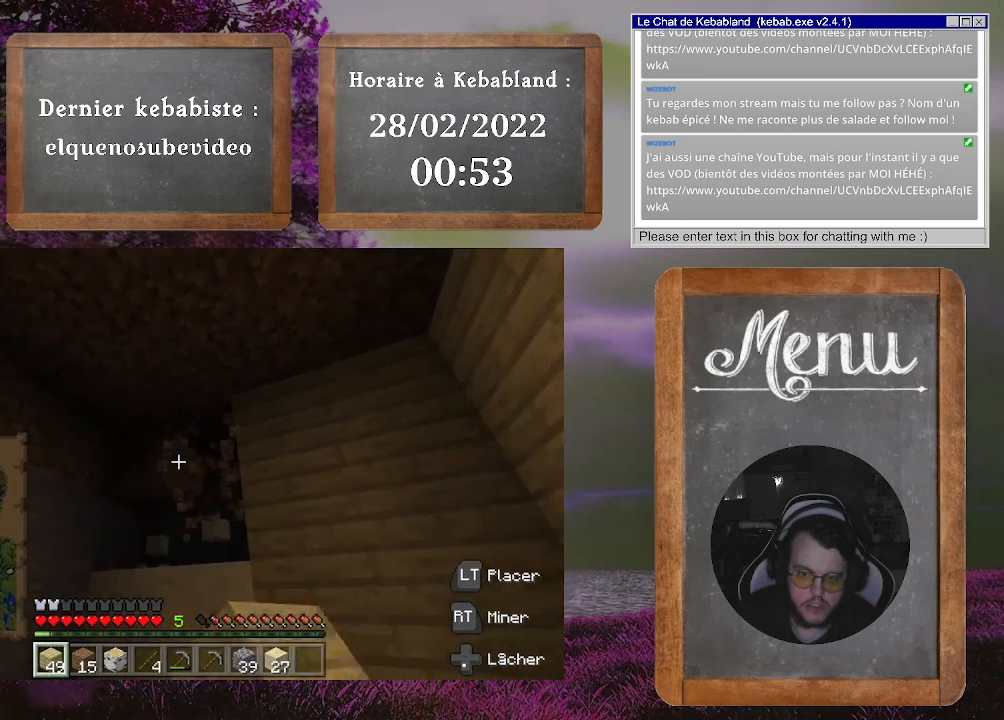
{"dt_ms": 500, "buttons": ["R2"], "left_stick": "center", "right_stick": "center", "events": []}
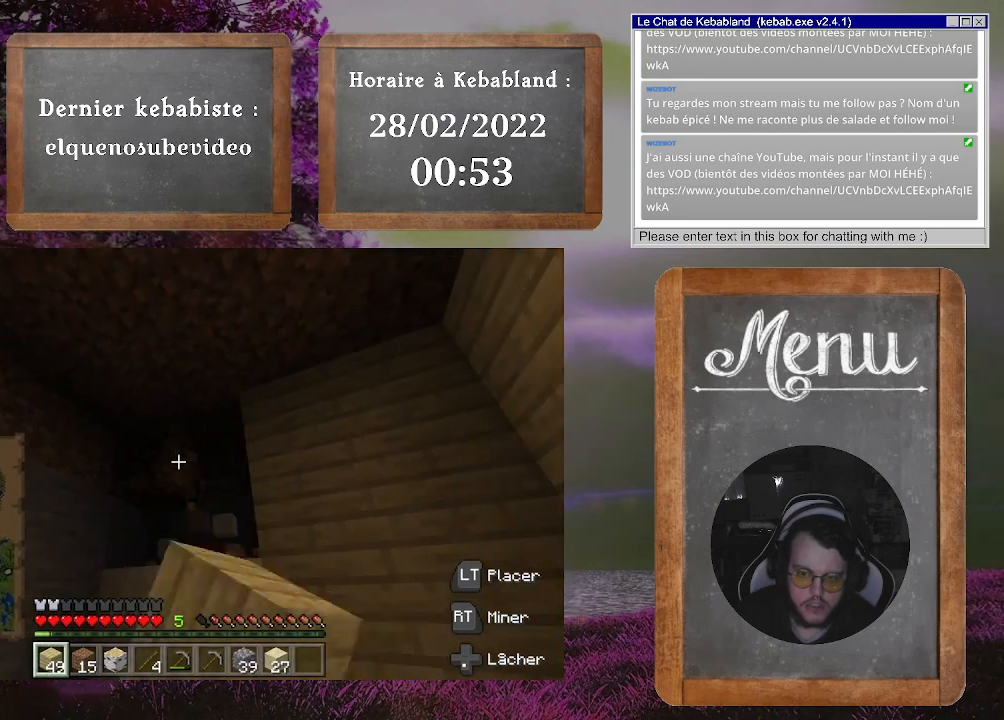
{"dt_ms": 500, "buttons": ["R2"], "left_stick": "center", "right_stick": "center", "events": [[67, "right_stick", "down"], [500, "right_stick", "center"]]}
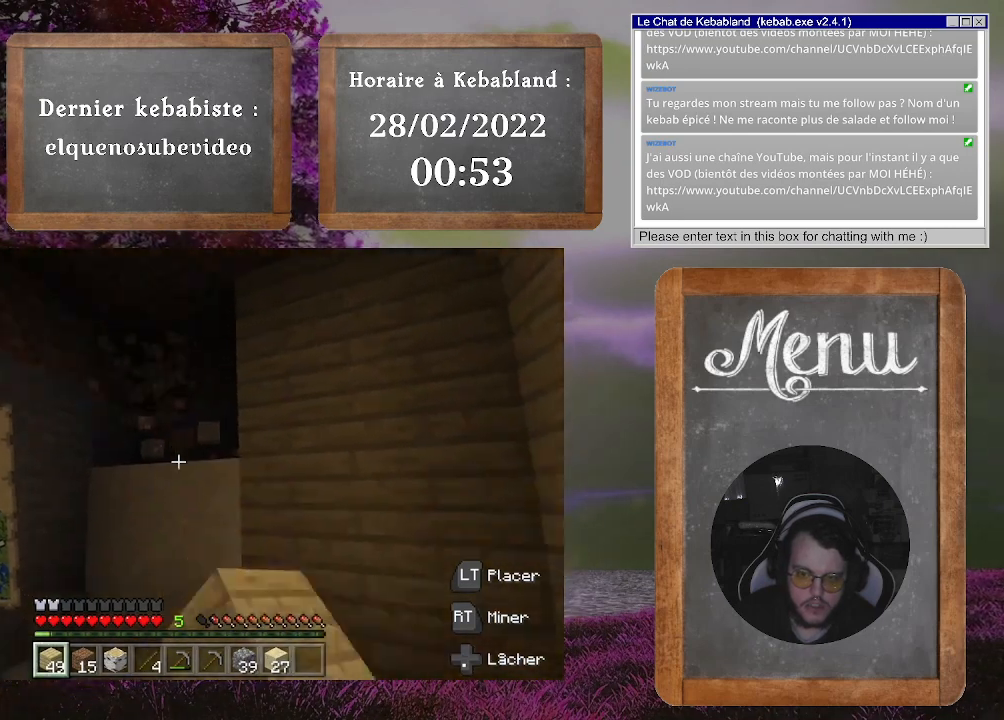
{"dt_ms": 500, "buttons": ["R2"], "left_stick": "center", "right_stick": "center", "events": []}
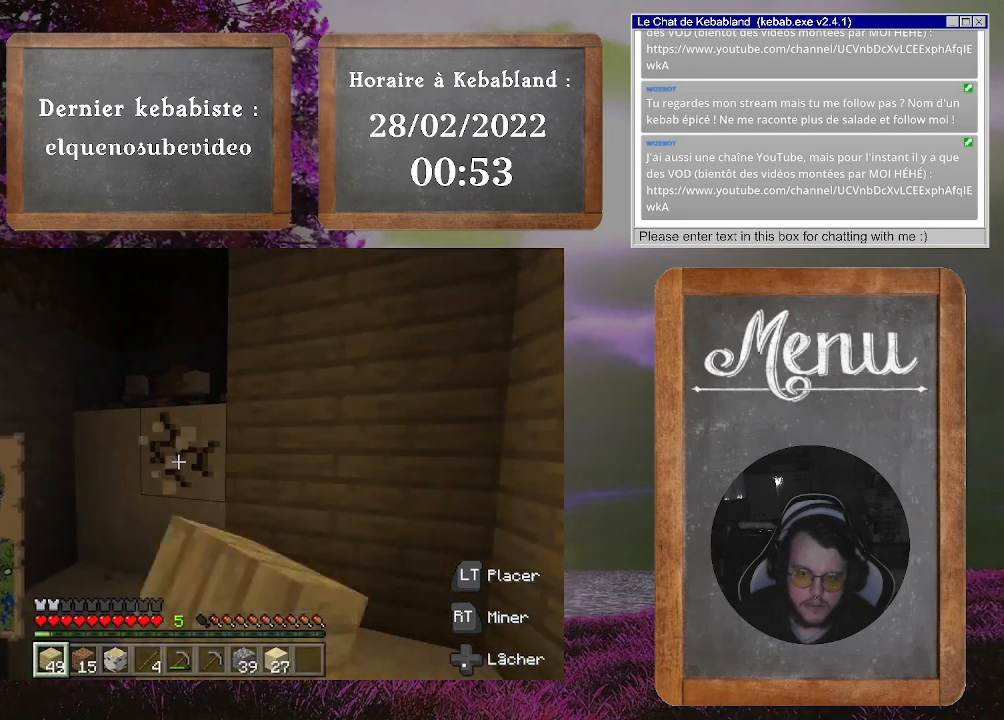
{"dt_ms": 500, "buttons": ["R2"], "left_stick": "center", "right_stick": "left", "events": [[167, "right_stick", "left"], [300, "right_stick", "center"], [433, "right_stick", "left"]]}
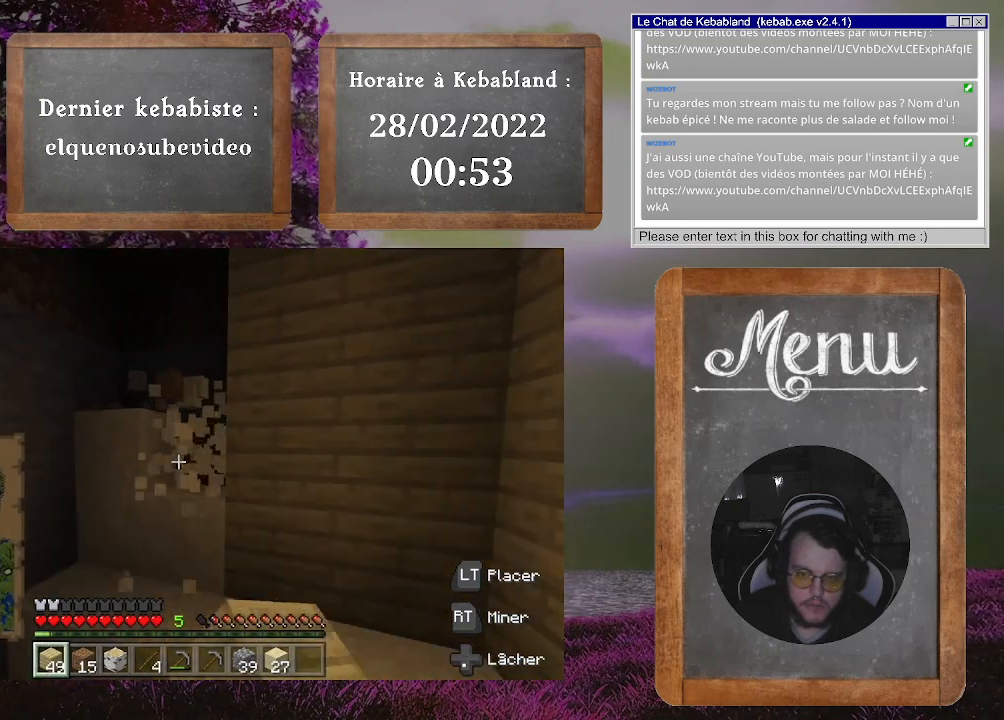
{"dt_ms": 500, "buttons": ["R2"], "left_stick": "center", "right_stick": "center", "events": [[67, "right_stick", "center"]]}
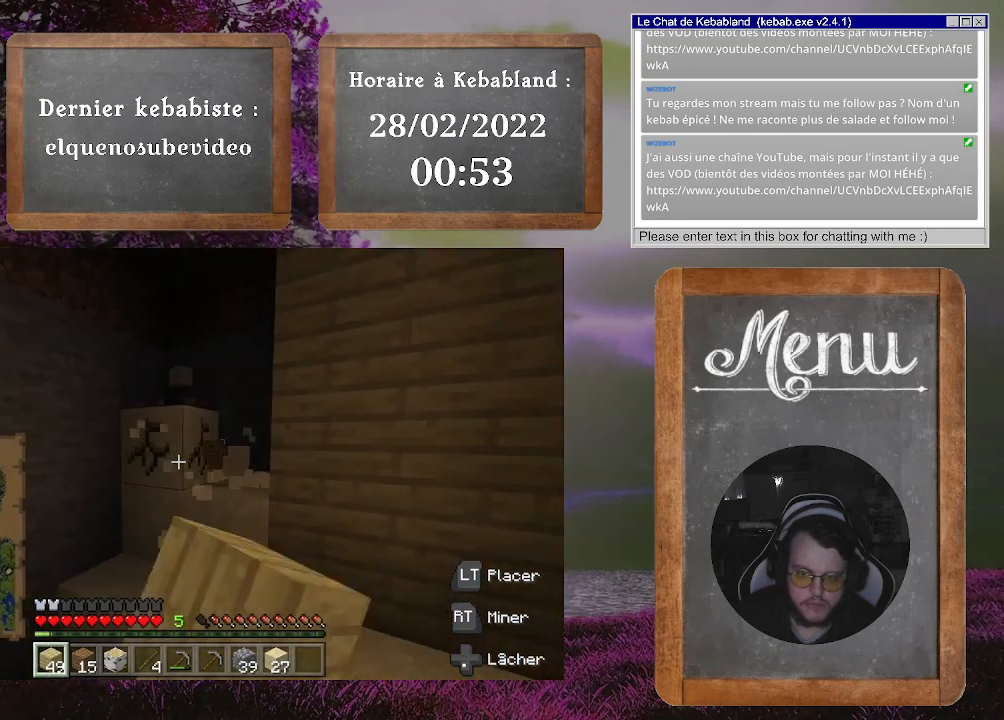
{"dt_ms": 500, "buttons": ["R2"], "left_stick": "center", "right_stick": "down-right", "events": [[400, "right_stick", "down-right"]]}
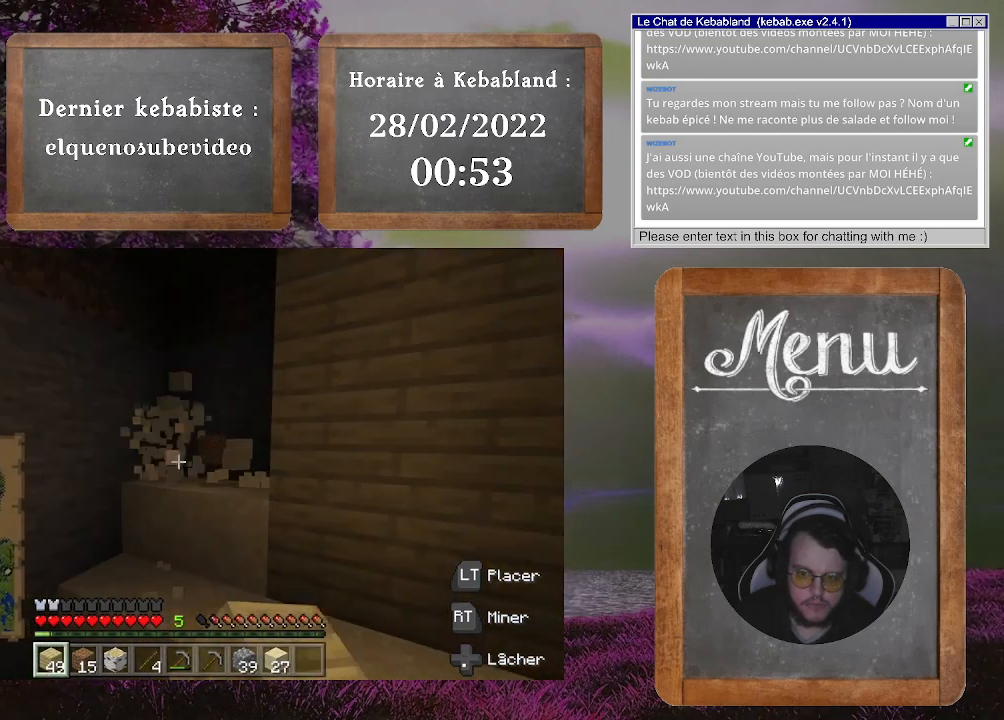
{"dt_ms": 500, "buttons": ["R2"], "left_stick": "center", "right_stick": "center", "events": [[100, "right_stick", "center"]]}
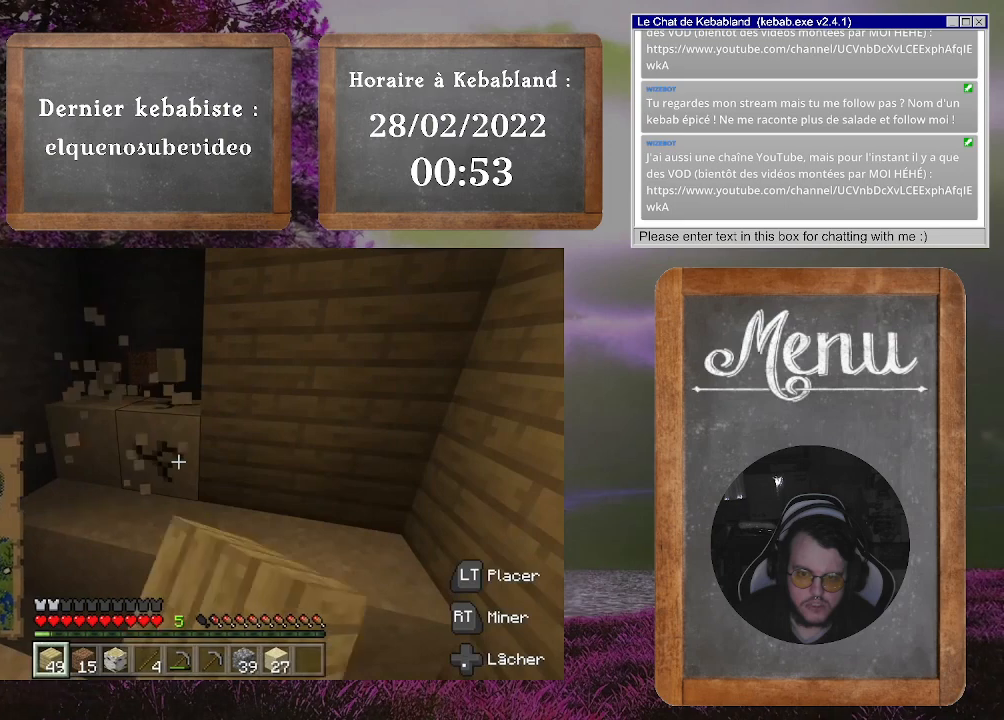
{"dt_ms": 1000, "buttons": ["R2"], "left_stick": "center", "right_stick": "center"}